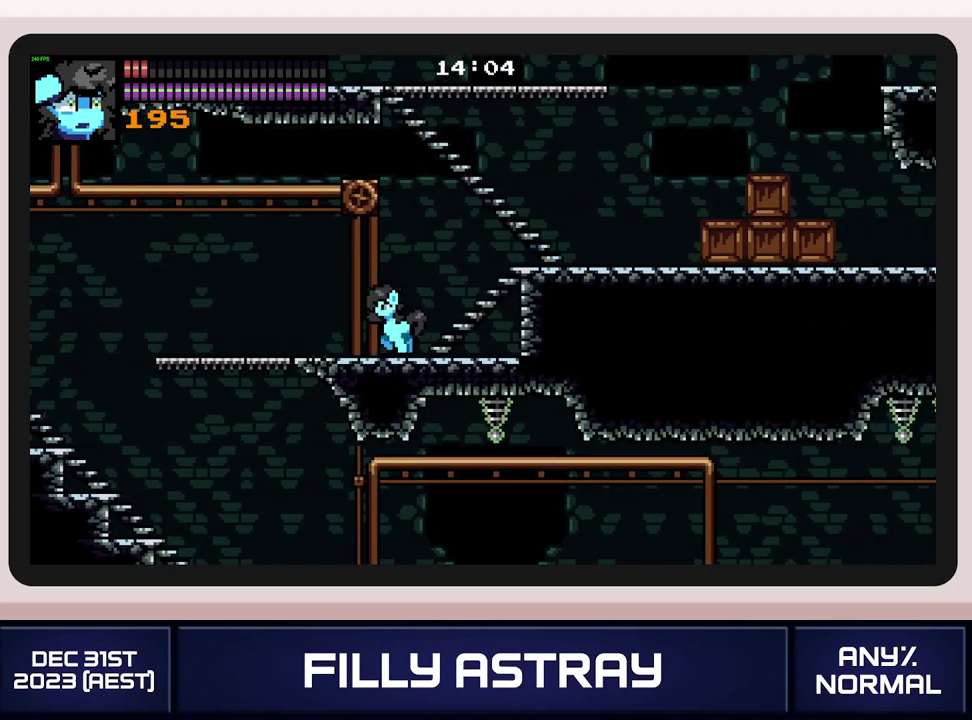
Gameplay with a controller (Xbox layout); each line is a JSON object with the inputs held at the frame after it. "events" lists button and stick changes between this image and that frame as [ms after this image, input, new state], when the widget could be followed in between. Not read: L3 R3 left_stick right_stick.
{"buttons": ["DPAD_LEFT"], "events": [[50, "A", "down"], [283, "A", "up"], [300, "DPAD_DOWN", "up"]]}
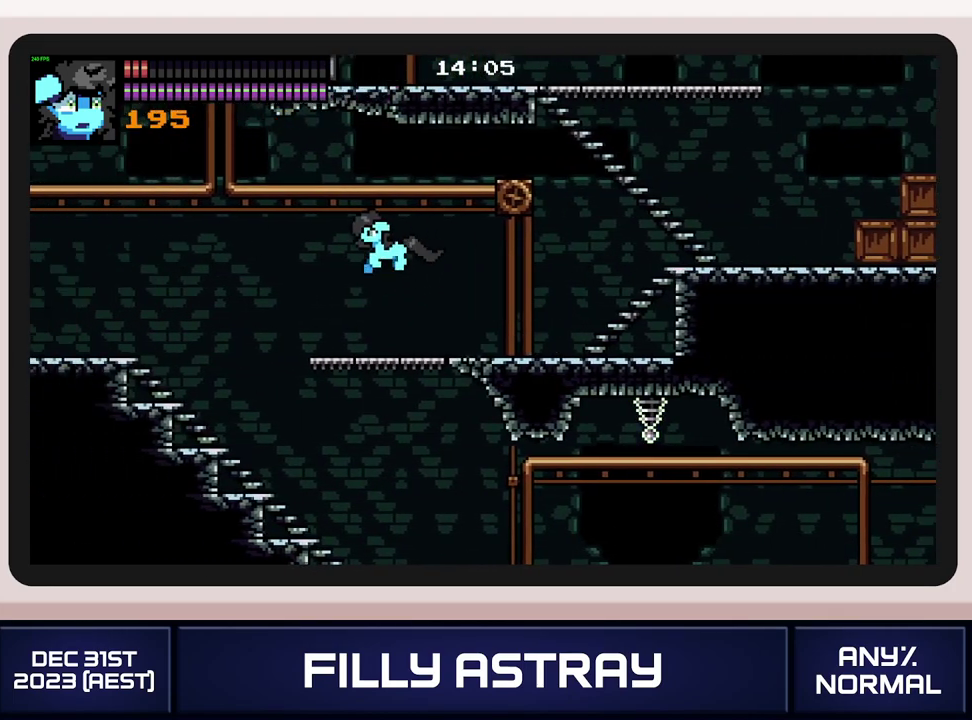
{"buttons": ["DPAD_RIGHT"], "events": [[234, "DPAD_LEFT", "up"], [284, "DPAD_RIGHT", "down"]]}
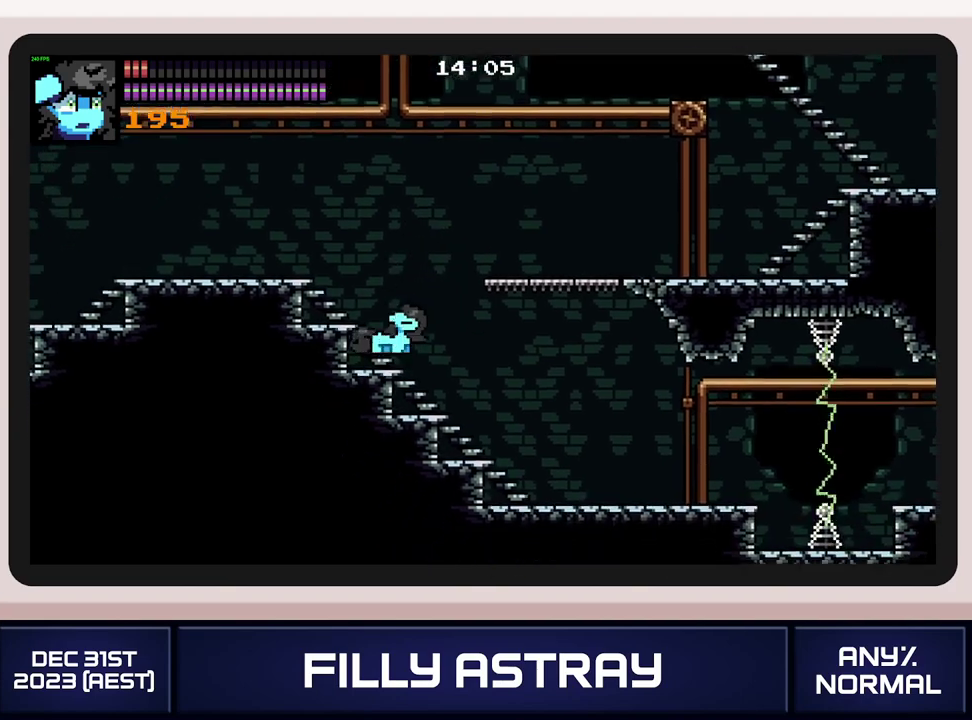
{"buttons": ["X", "DPAD_DOWN", "DPAD_RIGHT"], "events": [[400, "DPAD_DOWN", "down"], [467, "X", "down"]]}
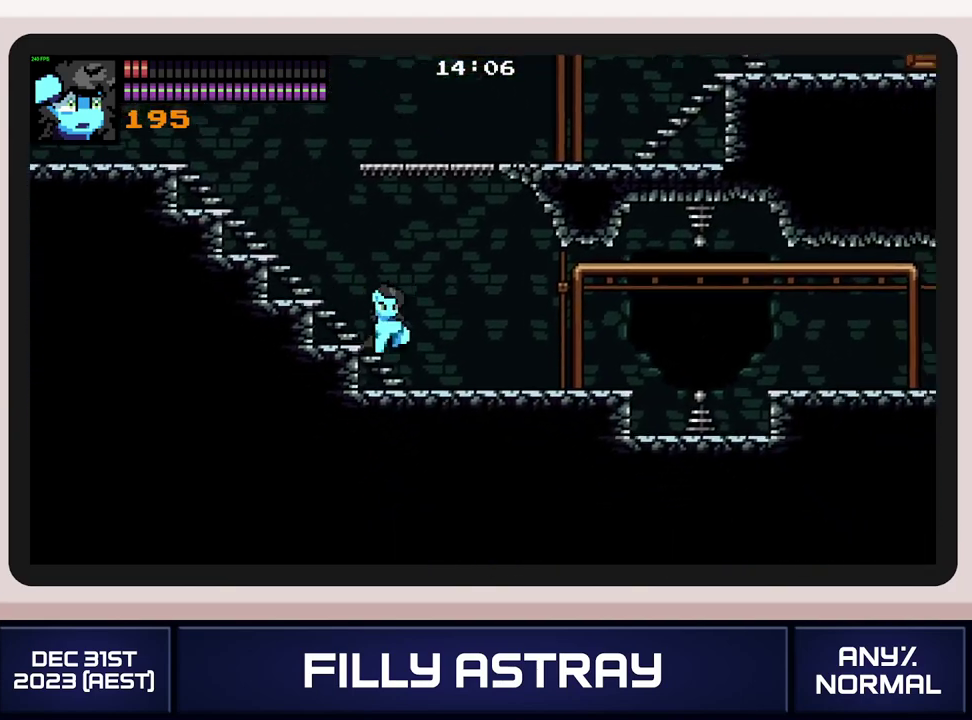
{"buttons": ["DPAD_RIGHT"], "events": [[84, "X", "up"], [184, "DPAD_DOWN", "up"]]}
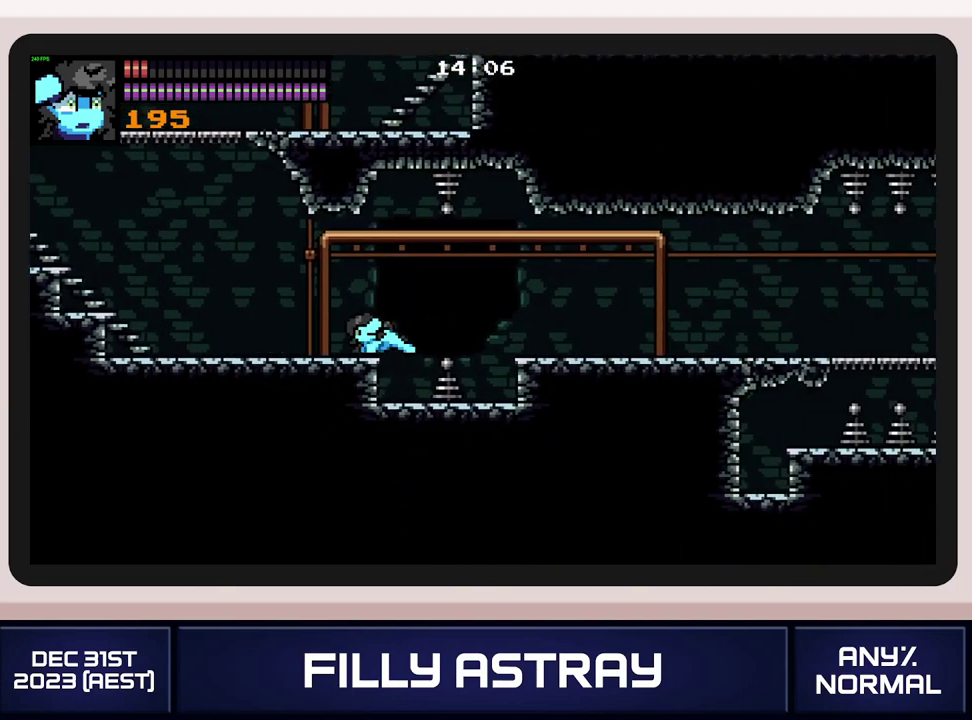
{"buttons": ["DPAD_RIGHT"], "events": []}
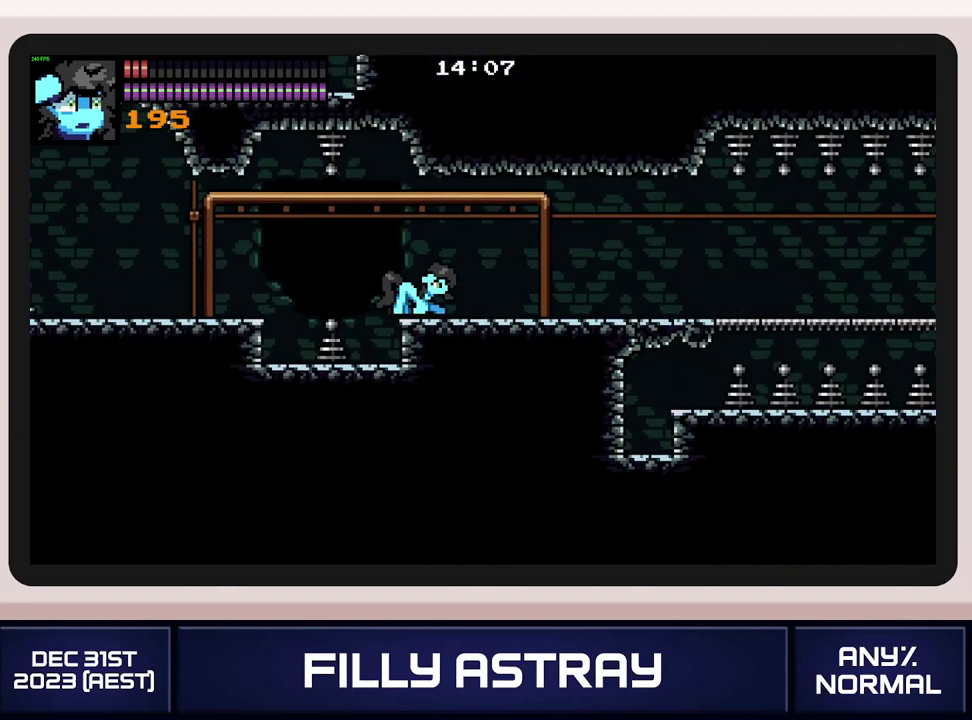
{"buttons": ["DPAD_DOWN", "DPAD_RIGHT"], "events": [[184, "DPAD_DOWN", "down"], [367, "X", "down"], [484, "X", "up"]]}
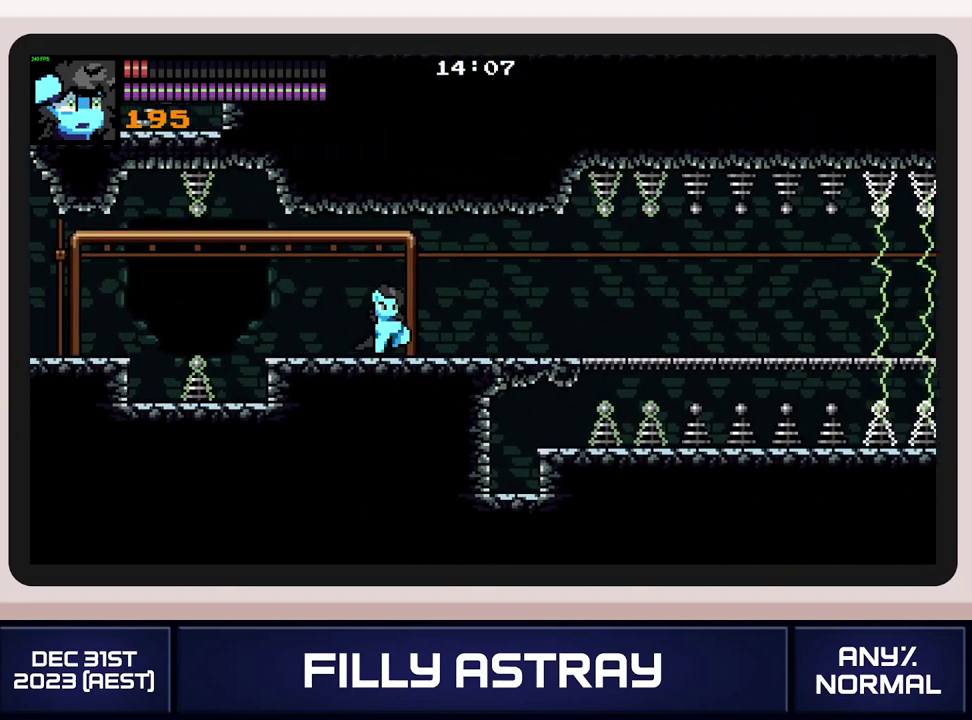
{"buttons": ["DPAD_RIGHT"], "events": [[83, "DPAD_DOWN", "up"]]}
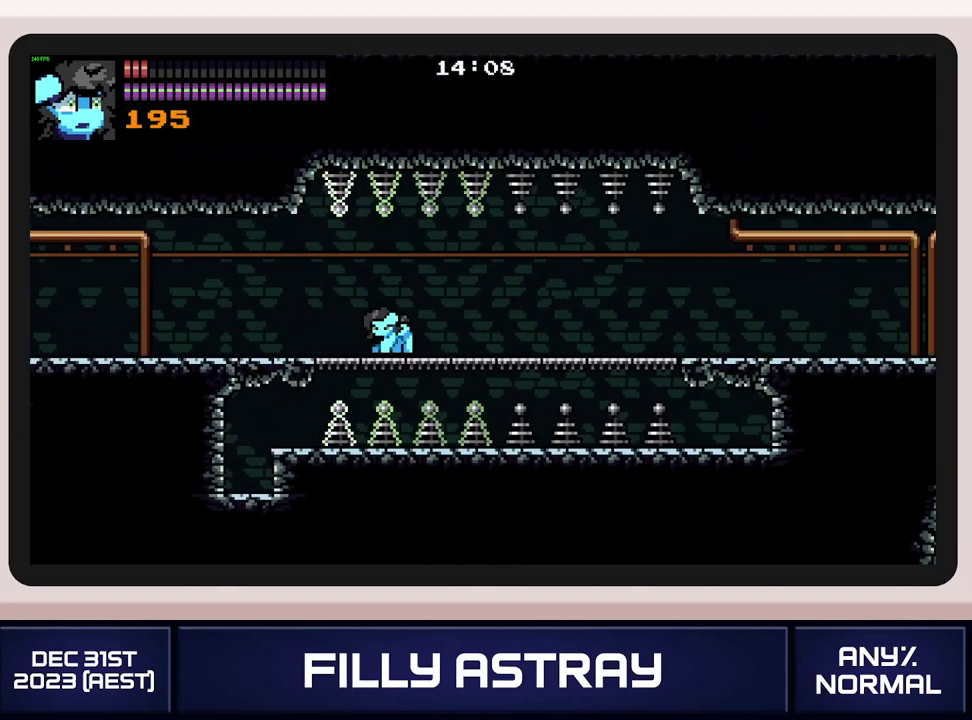
{"buttons": ["DPAD_DOWN", "DPAD_RIGHT"], "events": [[484, "DPAD_DOWN", "down"]]}
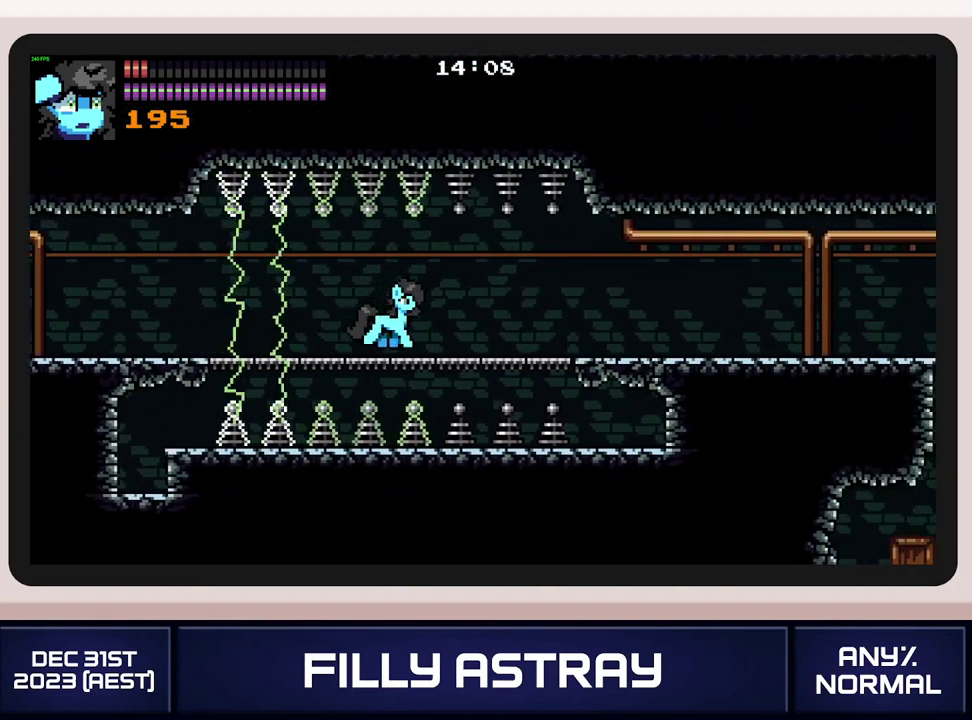
{"buttons": [], "events": [[67, "X", "down"], [217, "X", "up"], [284, "DPAD_DOWN", "up"], [384, "DPAD_RIGHT", "up"]]}
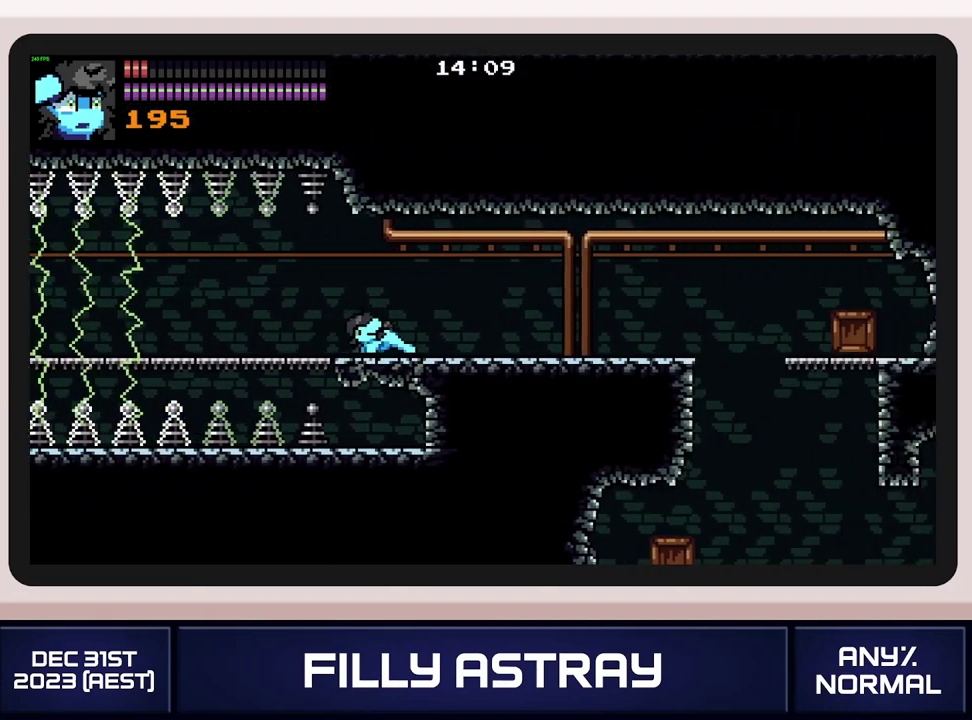
{"buttons": ["DPAD_RIGHT"], "events": [[16, "DPAD_RIGHT", "down"]]}
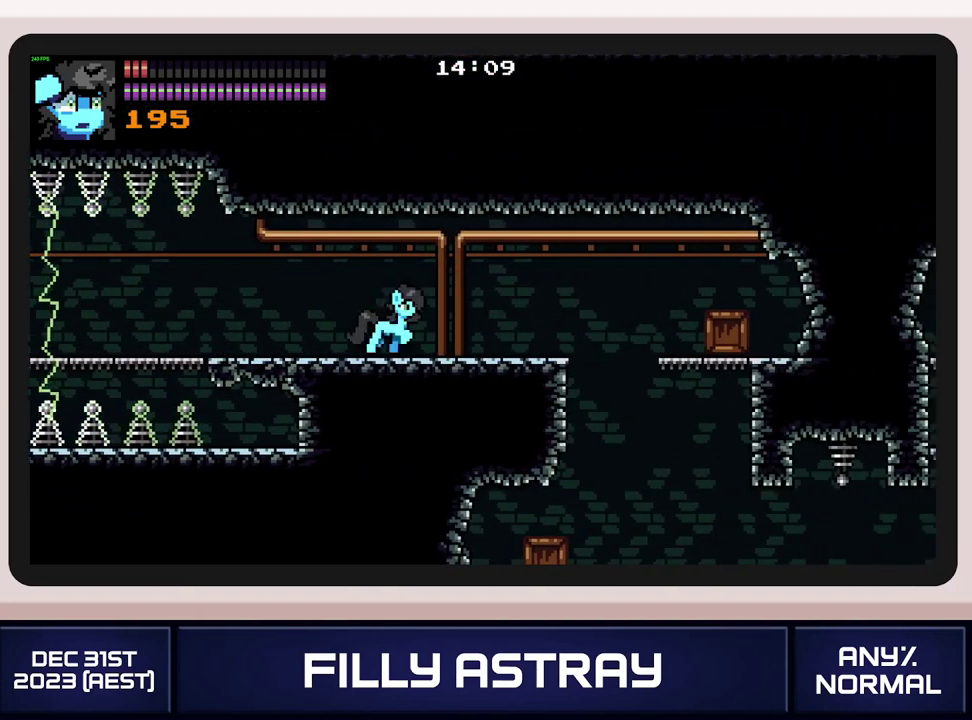
{"buttons": ["DPAD_RIGHT"], "events": []}
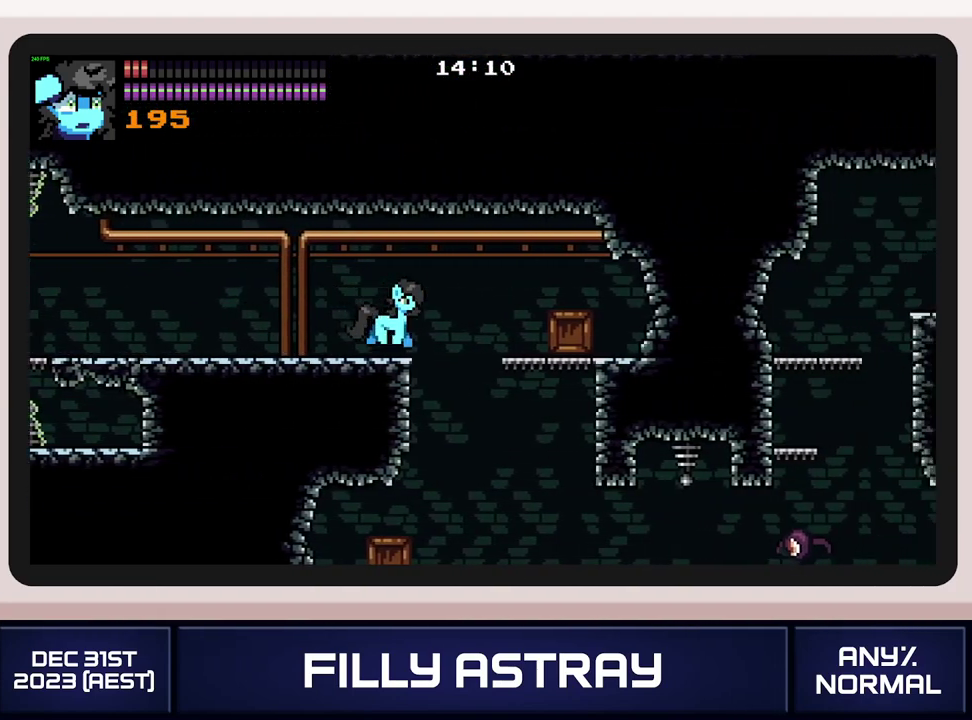
{"buttons": ["DPAD_DOWN", "DPAD_RIGHT"], "events": [[133, "DPAD_DOWN", "down"]]}
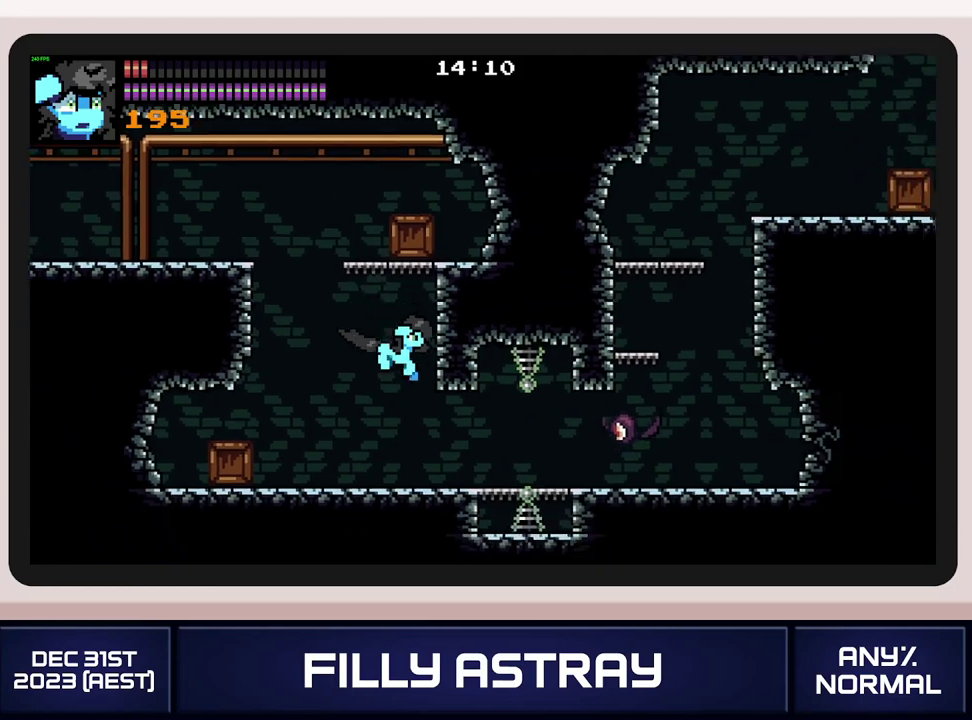
{"buttons": ["DPAD_RIGHT"], "events": [[150, "DPAD_DOWN", "up"]]}
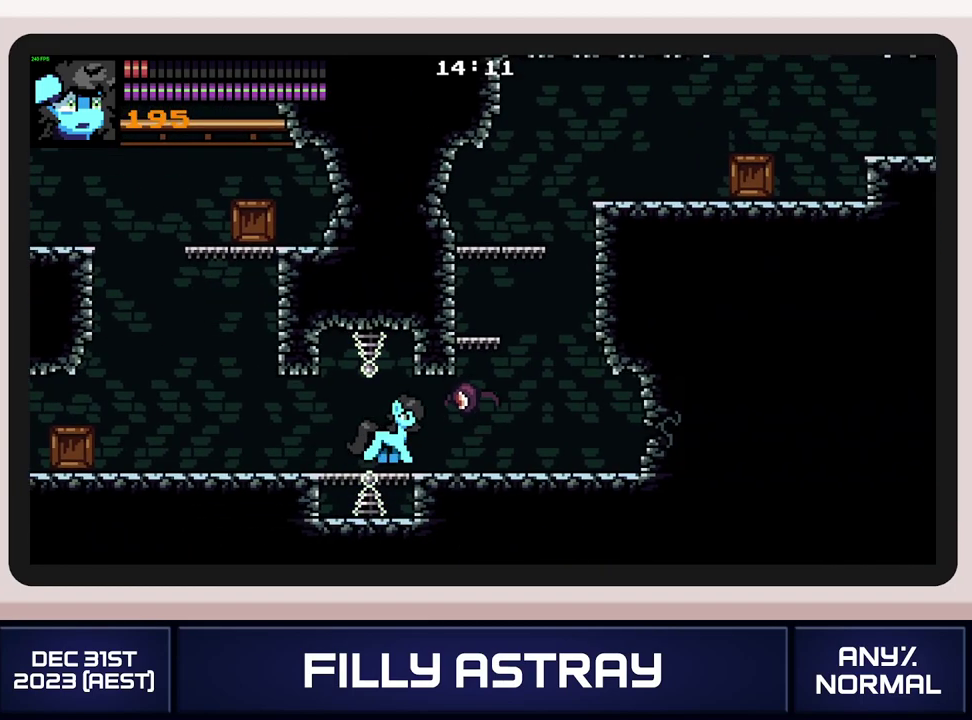
{"buttons": ["A"], "events": [[350, "DPAD_RIGHT", "up"], [483, "A", "down"]]}
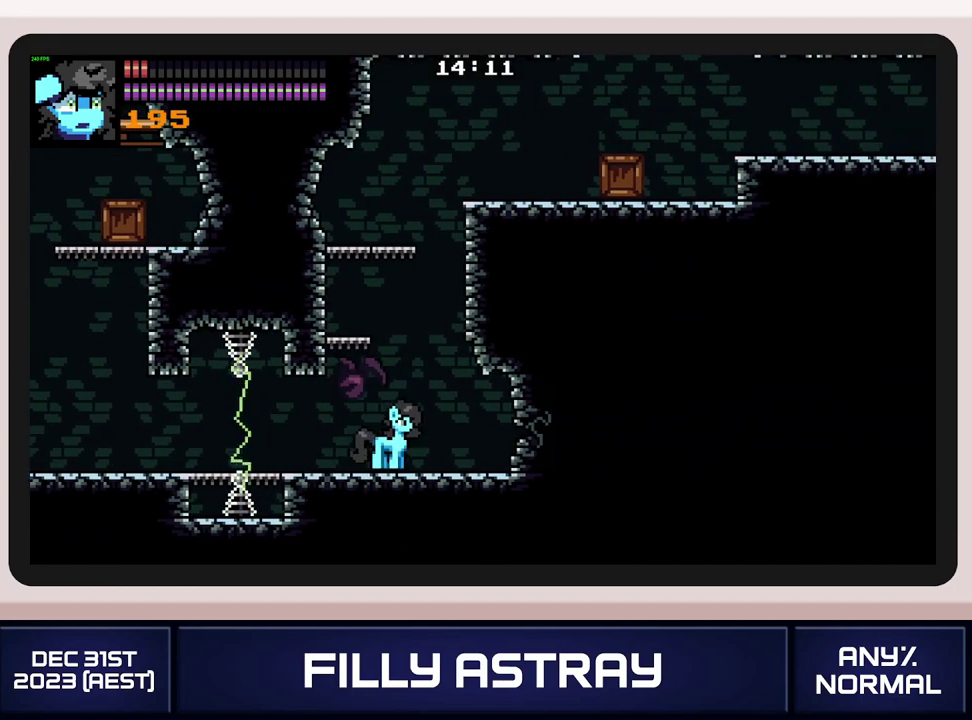
{"buttons": [], "events": [[67, "DPAD_LEFT", "down"], [434, "A", "up"], [434, "DPAD_LEFT", "up"]]}
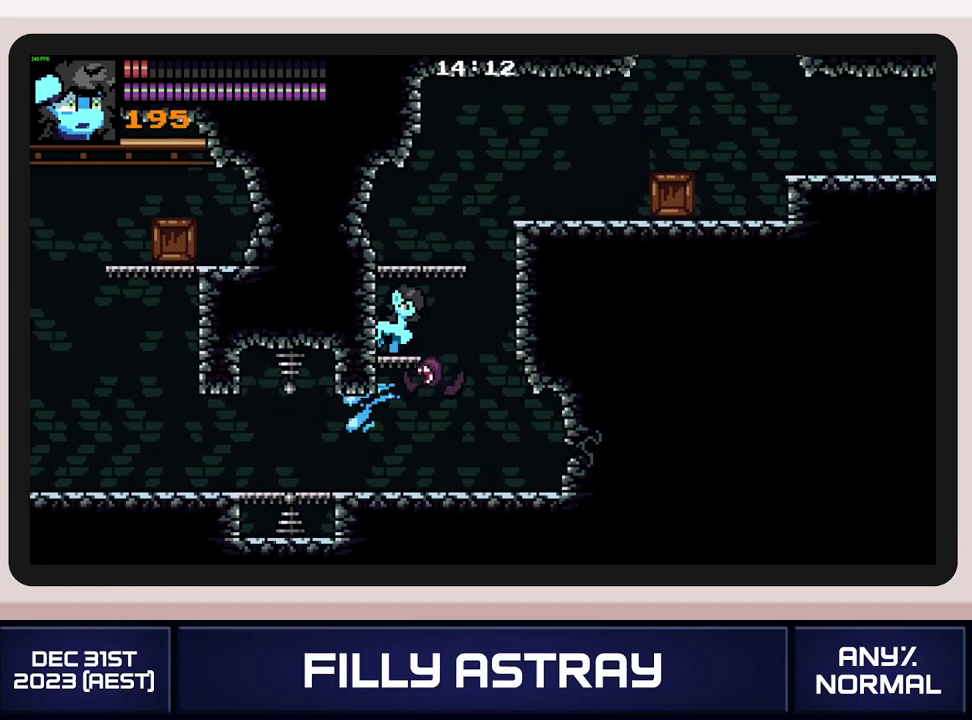
{"buttons": ["DPAD_RIGHT"], "events": [[16, "DPAD_RIGHT", "down"], [66, "A", "down"], [400, "A", "up"]]}
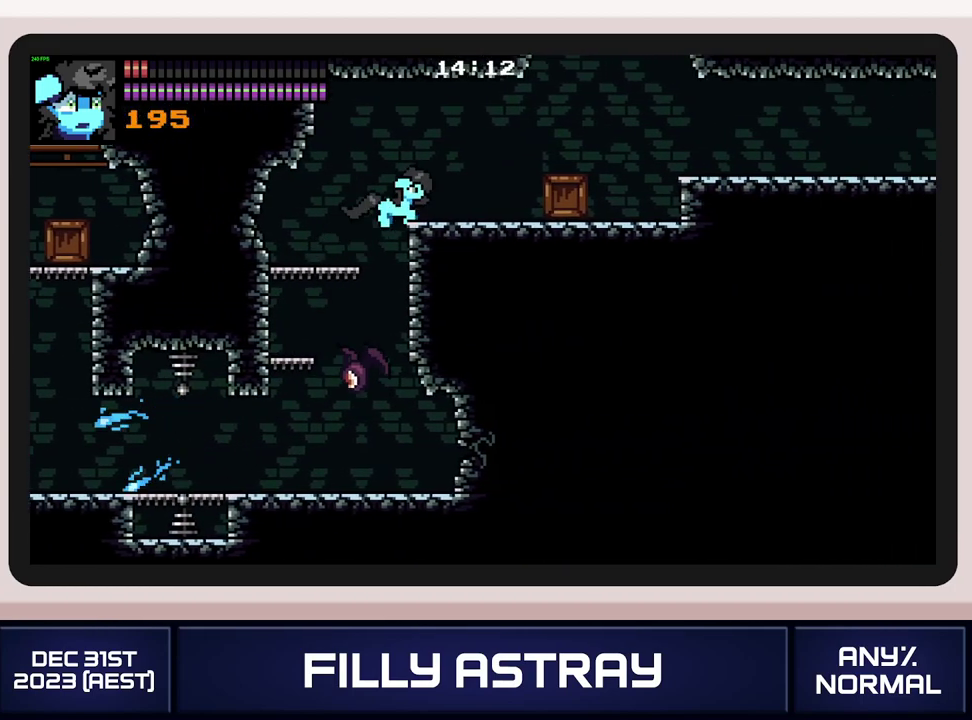
{"buttons": ["DPAD_RIGHT"], "events": []}
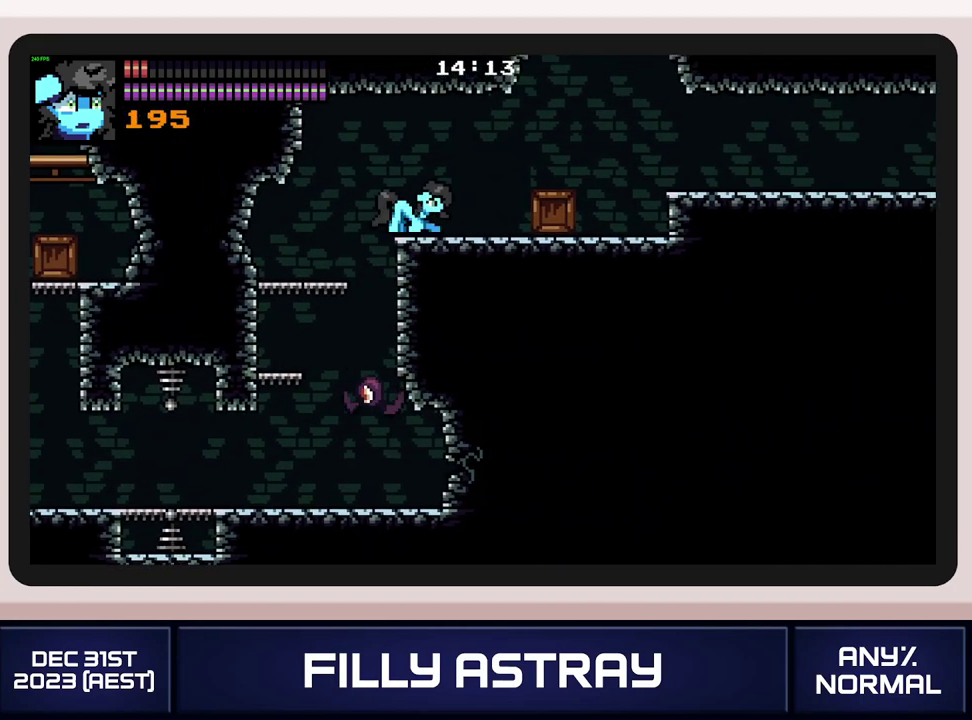
{"buttons": ["A", "DPAD_DOWN", "DPAD_RIGHT"], "events": [[233, "DPAD_DOWN", "down"], [283, "A", "down"]]}
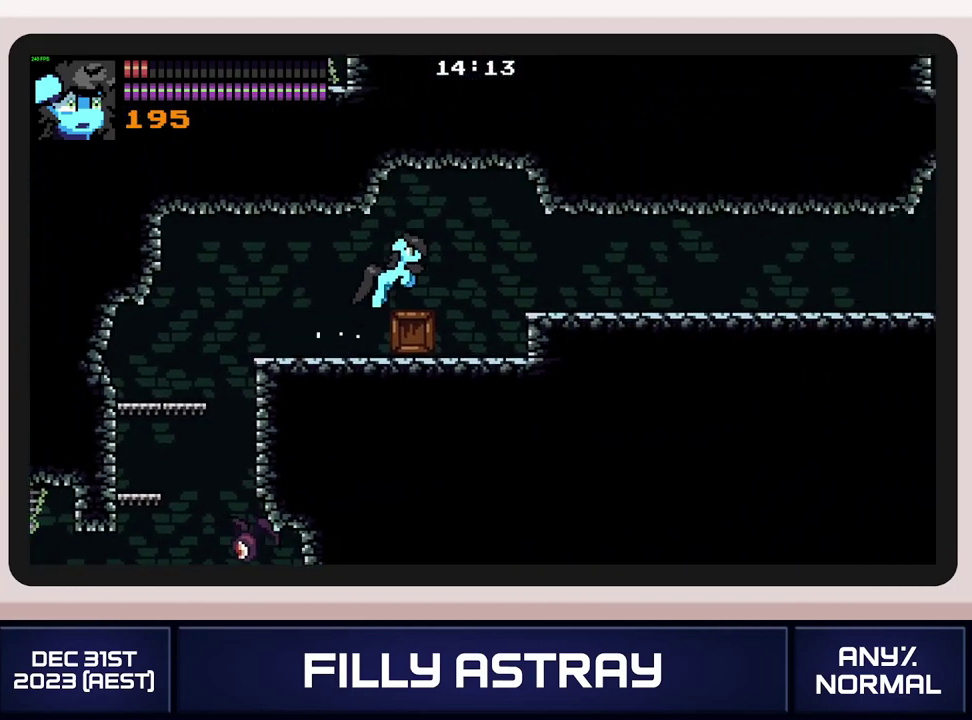
{"buttons": ["A", "DPAD_DOWN", "DPAD_RIGHT"], "events": [[33, "DPAD_DOWN", "up"], [100, "A", "up"], [451, "DPAD_DOWN", "down"], [484, "A", "down"]]}
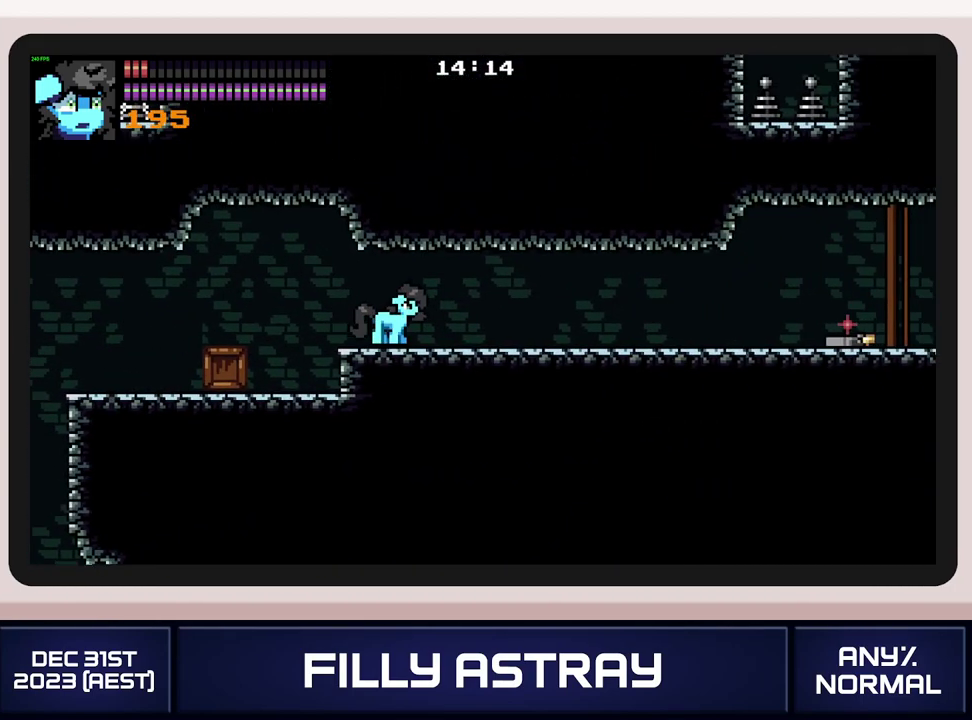
{"buttons": ["DPAD_RIGHT"], "events": [[100, "DPAD_DOWN", "up"], [150, "A", "up"]]}
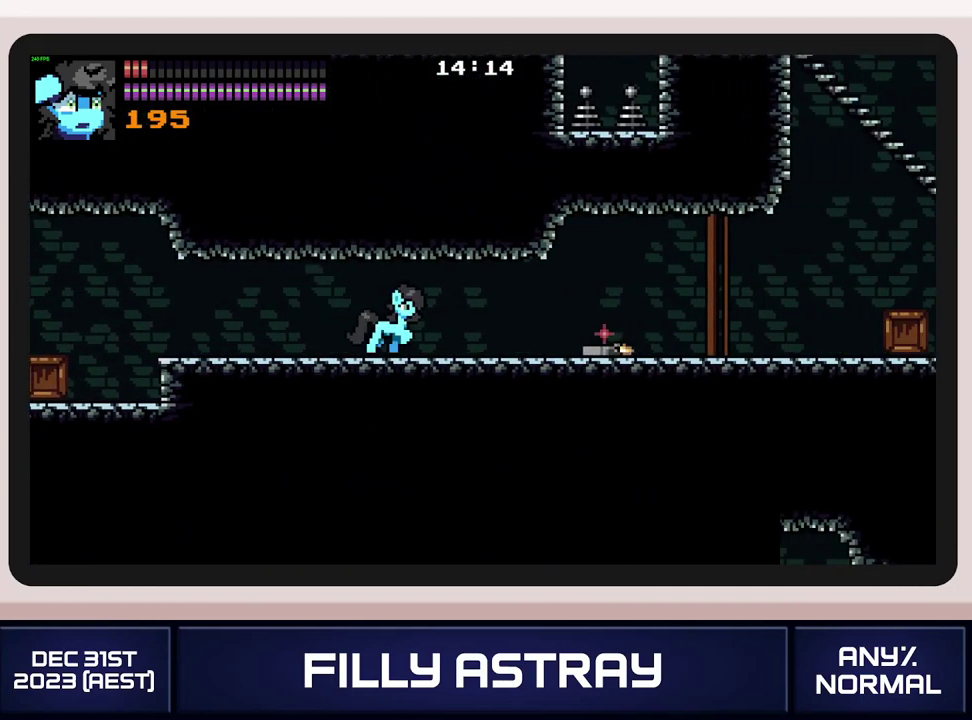
{"buttons": ["DPAD_RIGHT"], "events": []}
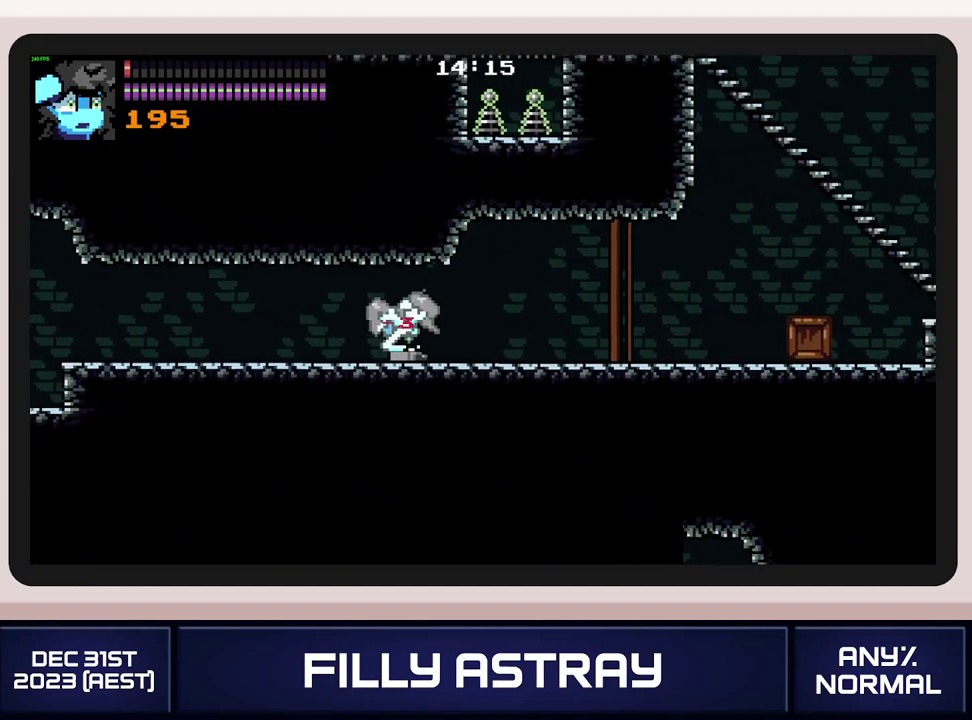
{"buttons": ["DPAD_DOWN", "DPAD_RIGHT"], "events": [[200, "DPAD_DOWN", "down"], [317, "A", "down"], [450, "A", "up"]]}
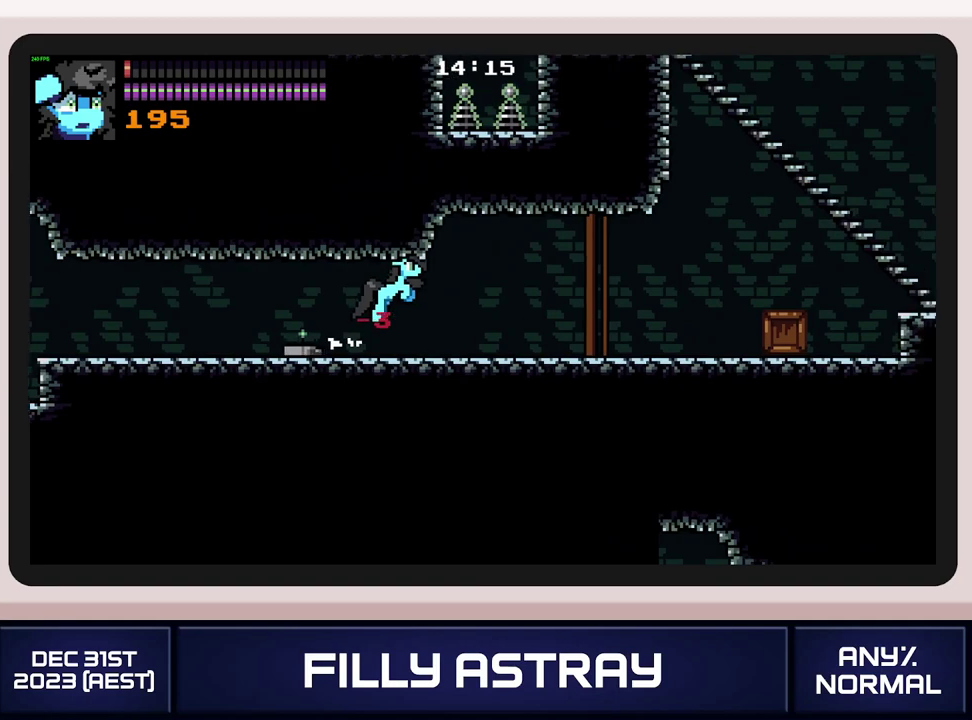
{"buttons": ["DPAD_RIGHT"], "events": [[17, "DPAD_DOWN", "up"]]}
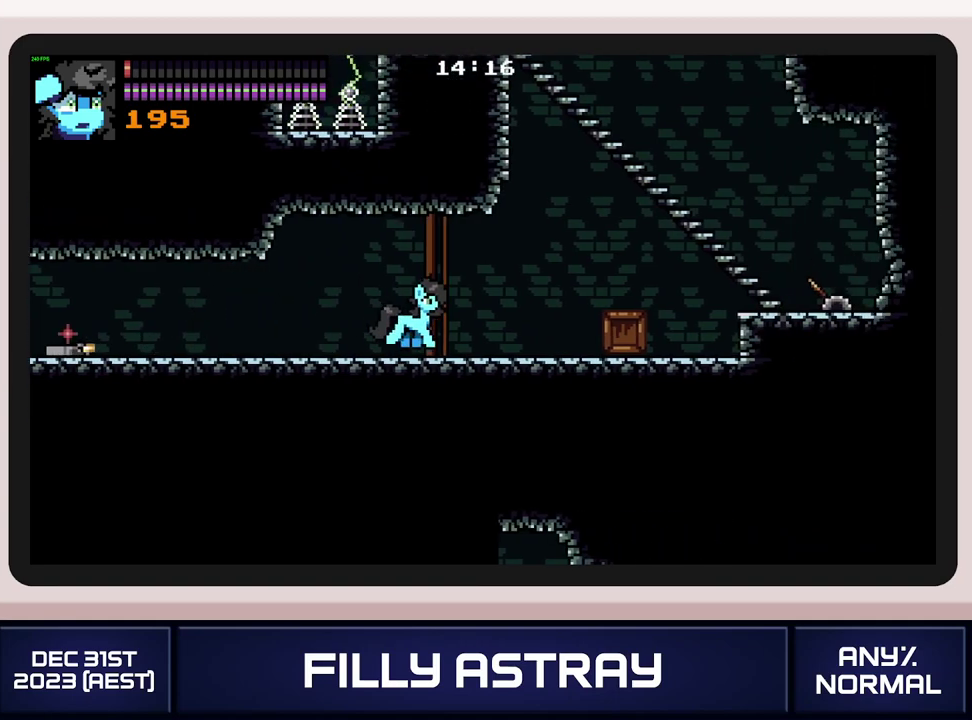
{"buttons": ["DPAD_RIGHT"], "events": [[233, "DPAD_DOWN", "down"], [317, "A", "down"], [483, "DPAD_DOWN", "up"], [500, "A", "up"]]}
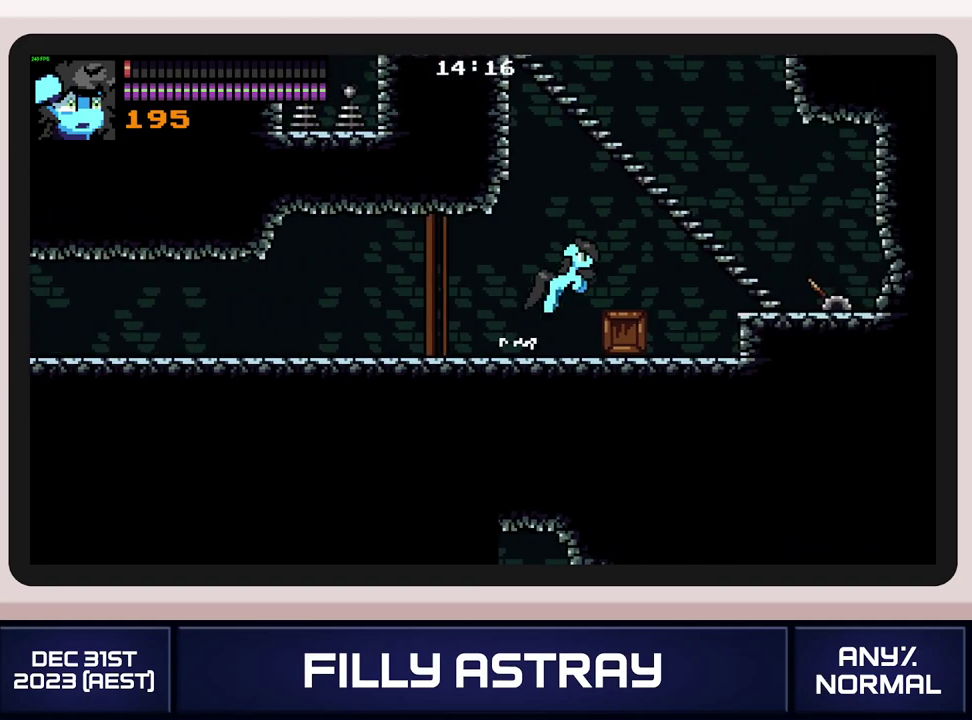
{"buttons": ["DPAD_RIGHT"], "events": []}
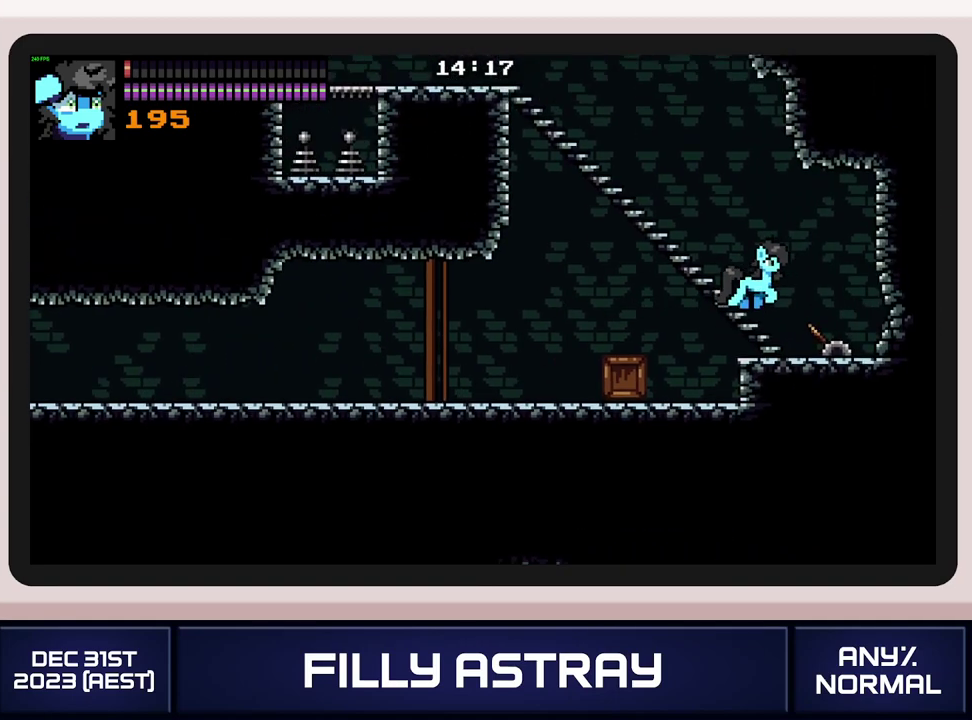
{"buttons": ["A", "DPAD_UP", "DPAD_LEFT"], "events": [[150, "DPAD_RIGHT", "up"], [150, "DPAD_UP", "down"], [200, "DPAD_LEFT", "down"], [383, "A", "down"]]}
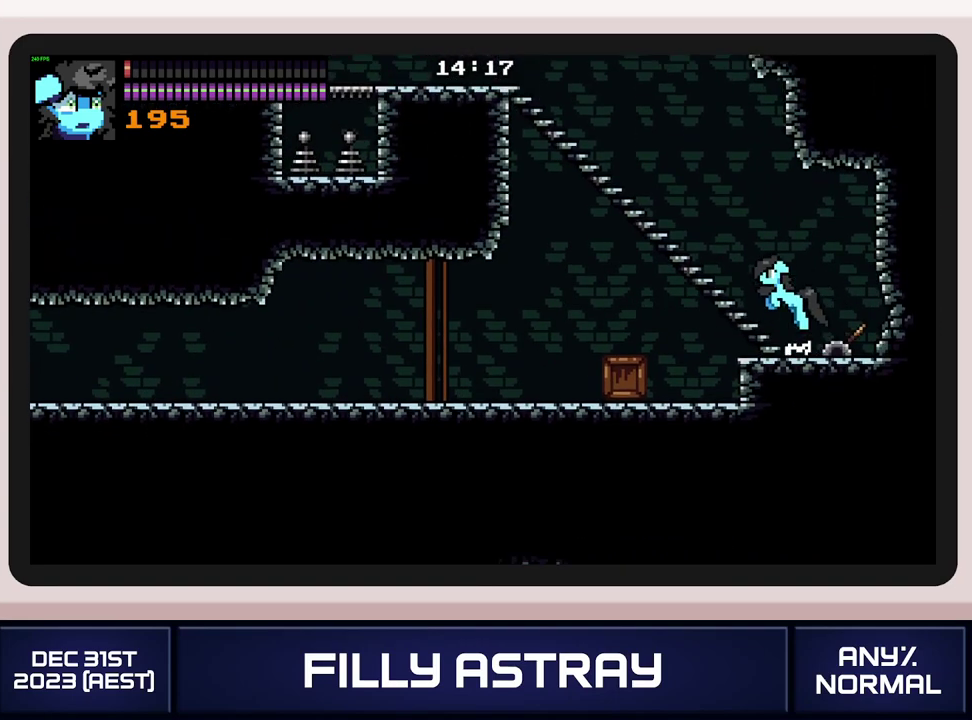
{"buttons": ["A", "DPAD_UP", "DPAD_LEFT"], "events": [[250, "A", "up"], [417, "A", "down"]]}
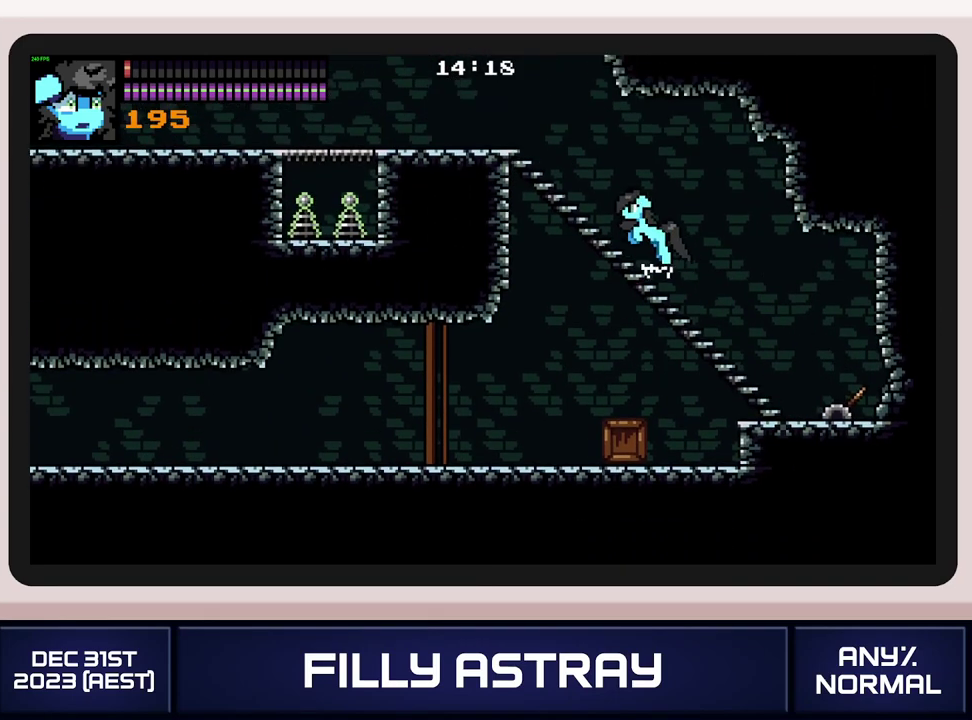
{"buttons": ["DPAD_DOWN", "DPAD_LEFT"], "events": [[300, "DPAD_UP", "up"], [400, "A", "up"], [450, "DPAD_DOWN", "down"]]}
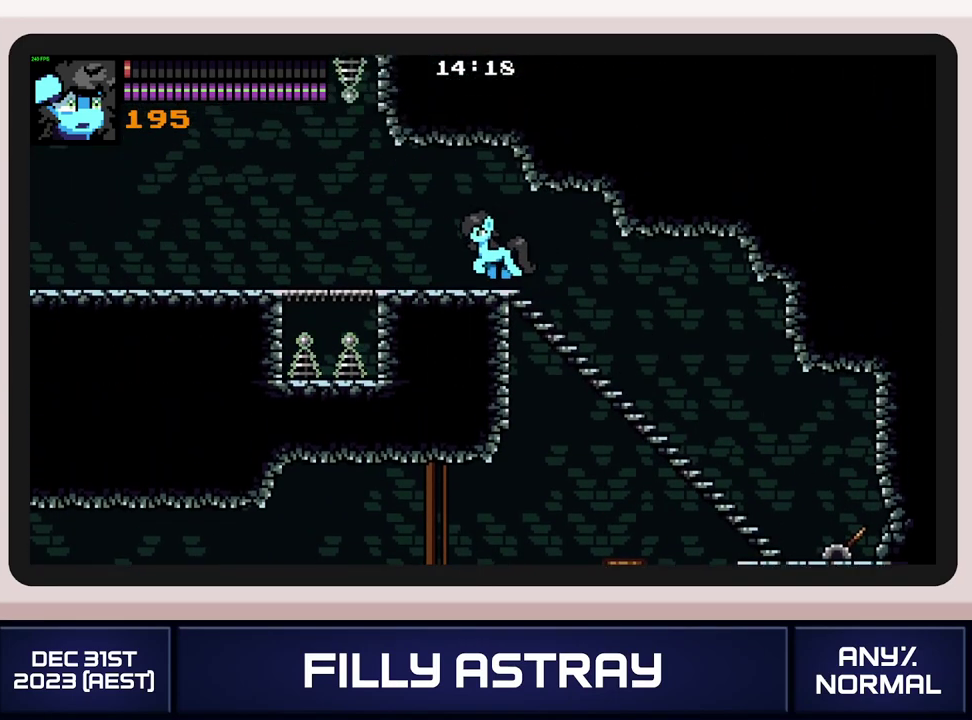
{"buttons": ["DPAD_LEFT"], "events": [[17, "A", "down"], [167, "A", "up"], [300, "DPAD_DOWN", "up"]]}
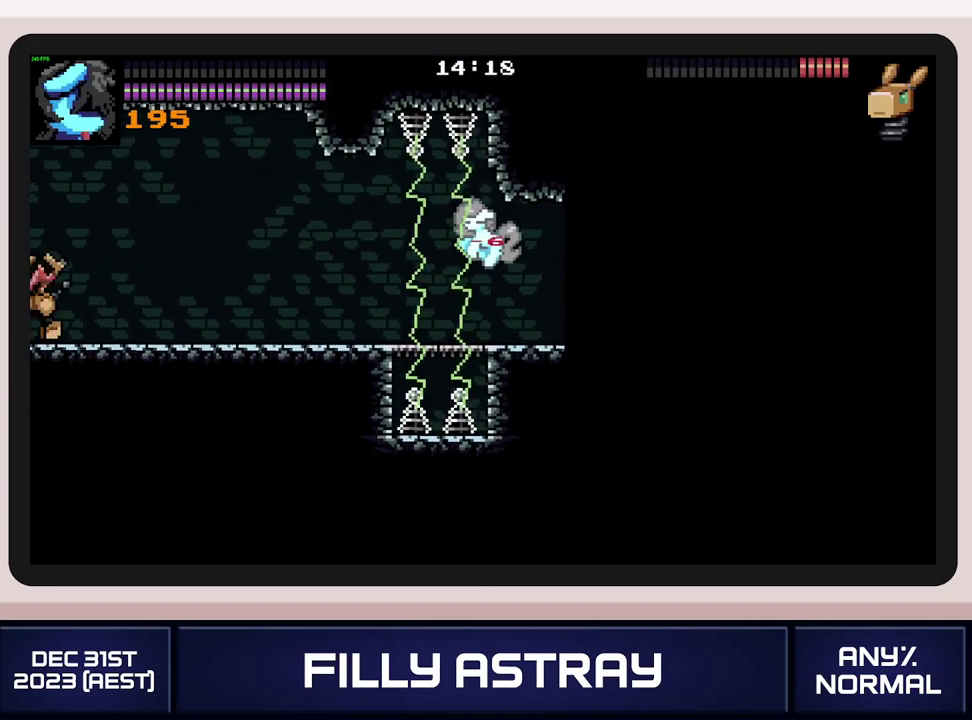
{"buttons": [], "events": [[50, "DPAD_LEFT", "up"]]}